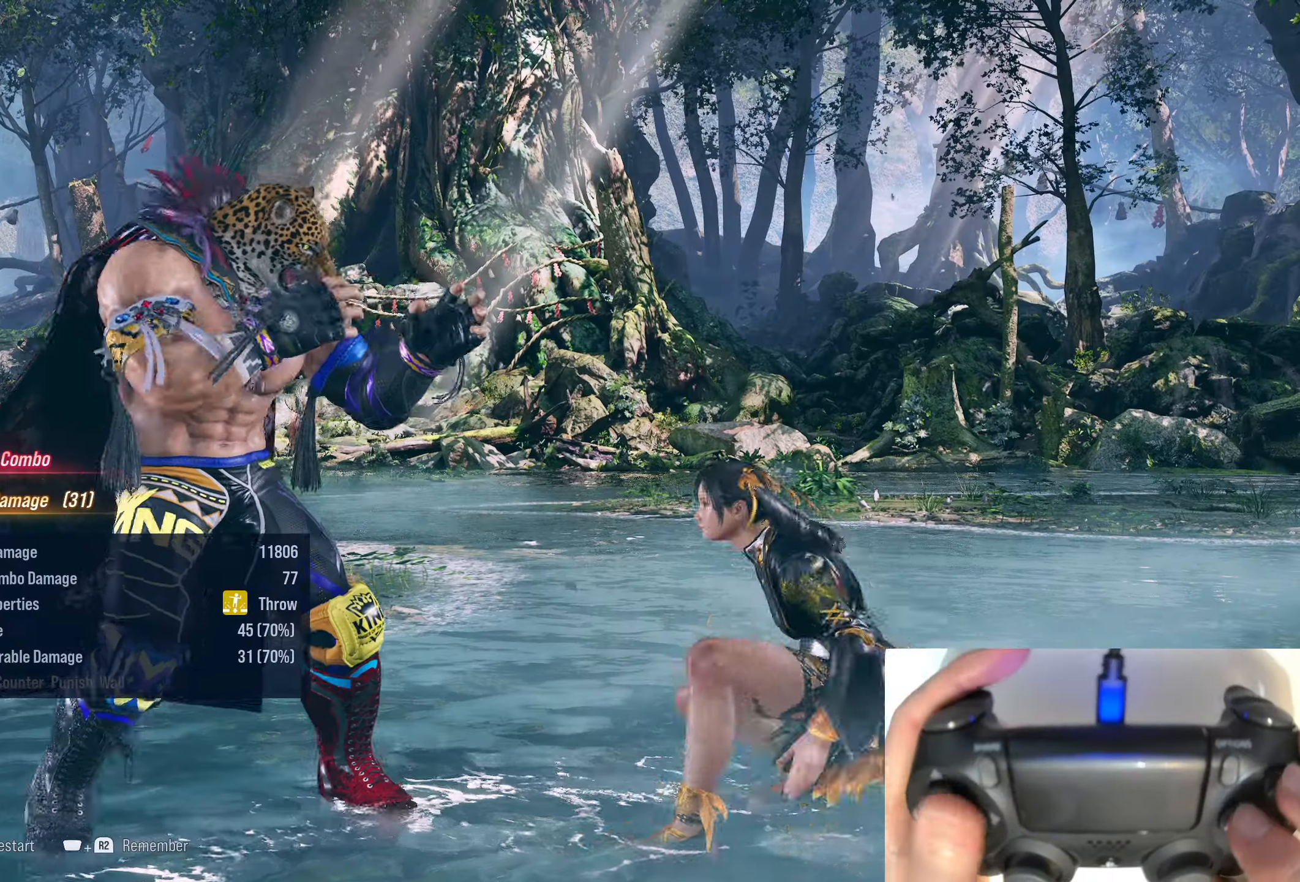
Gameplay with a controller (PlayStation layout); each line is a JSON object with the inputs held at the frame after it. "events" lists button and stick changes between this image and that frame as [ms after this image, input, new state], when the widget could be followed in between. Not read: left_stick.
{"buttons": [], "right_stick": "center", "events": [[100, "TRIANGLE", "down"], [416, "DPAD_DOWN", "up"], [416, "DPAD_RIGHT", "up"], [450, "TRIANGLE", "up"]]}
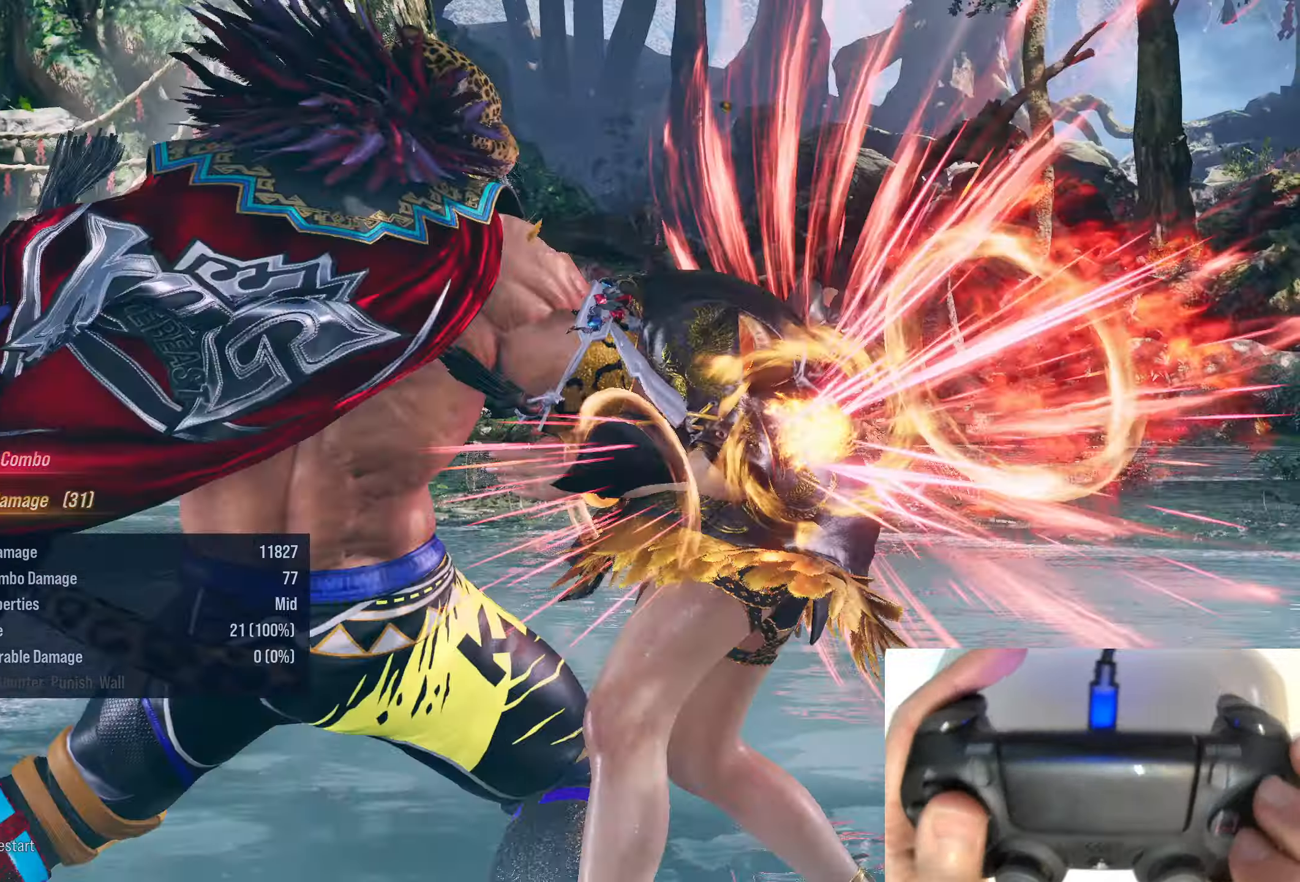
{"buttons": [], "right_stick": "center", "events": []}
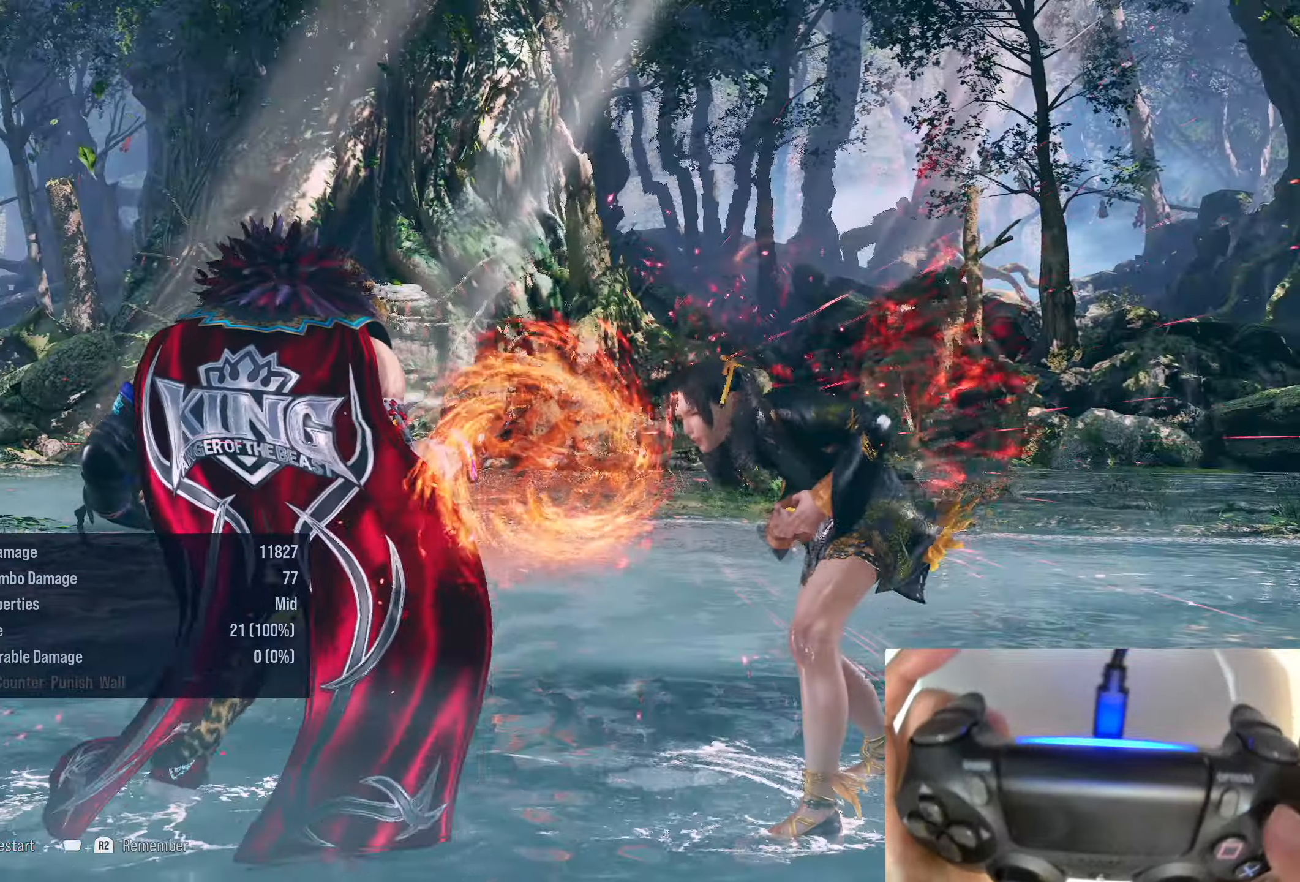
{"buttons": ["R1", "DPAD_RIGHT"], "right_stick": "center", "events": [[183, "DPAD_RIGHT", "down"], [250, "DPAD_RIGHT", "up"], [350, "DPAD_RIGHT", "down"], [383, "DPAD_RIGHT", "up"], [416, "DPAD_RIGHT", "down"], [433, "R1", "down"]]}
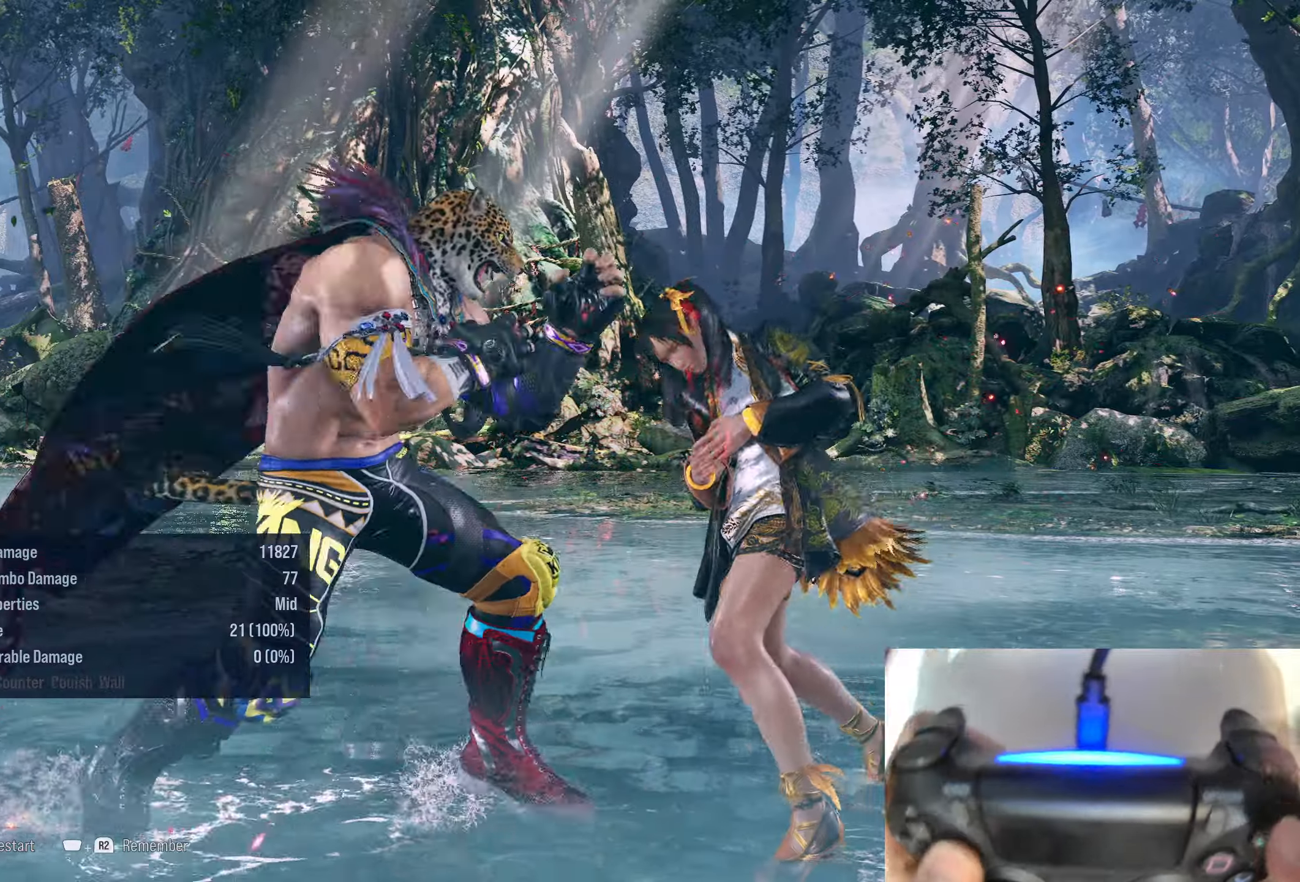
{"buttons": [], "right_stick": "center", "events": [[66, "DPAD_RIGHT", "up"], [100, "R1", "up"]]}
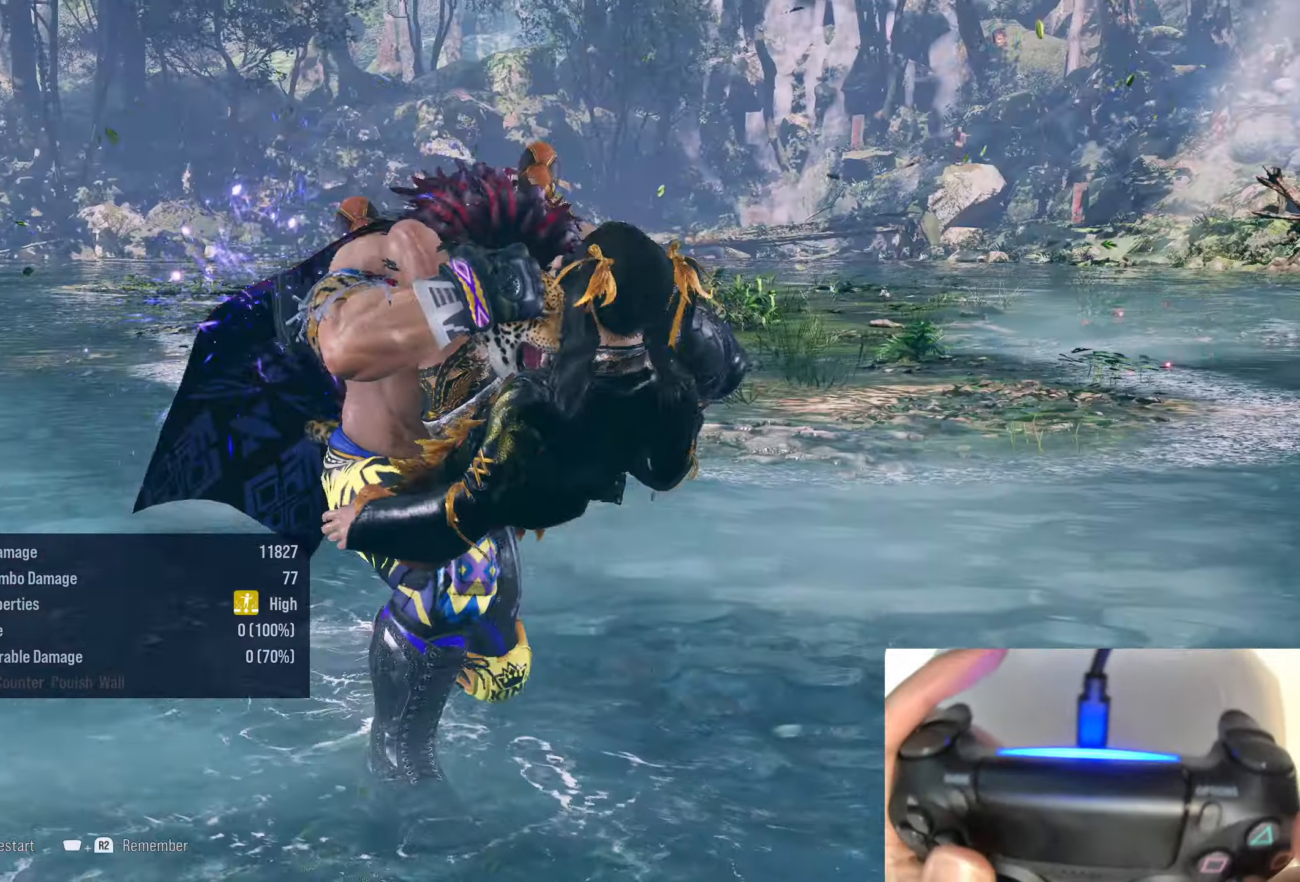
{"buttons": [], "right_stick": "center", "events": []}
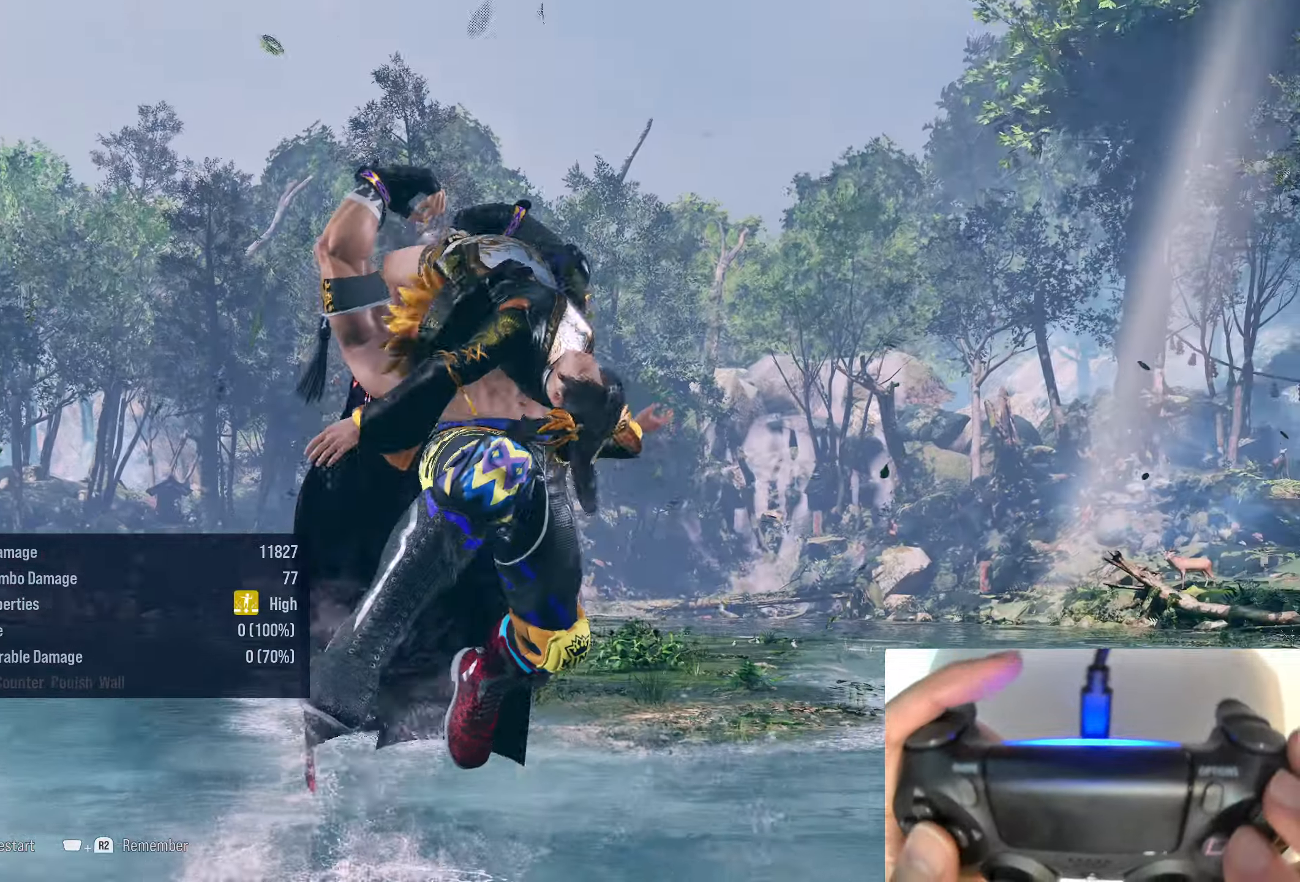
{"buttons": [], "right_stick": "center", "events": []}
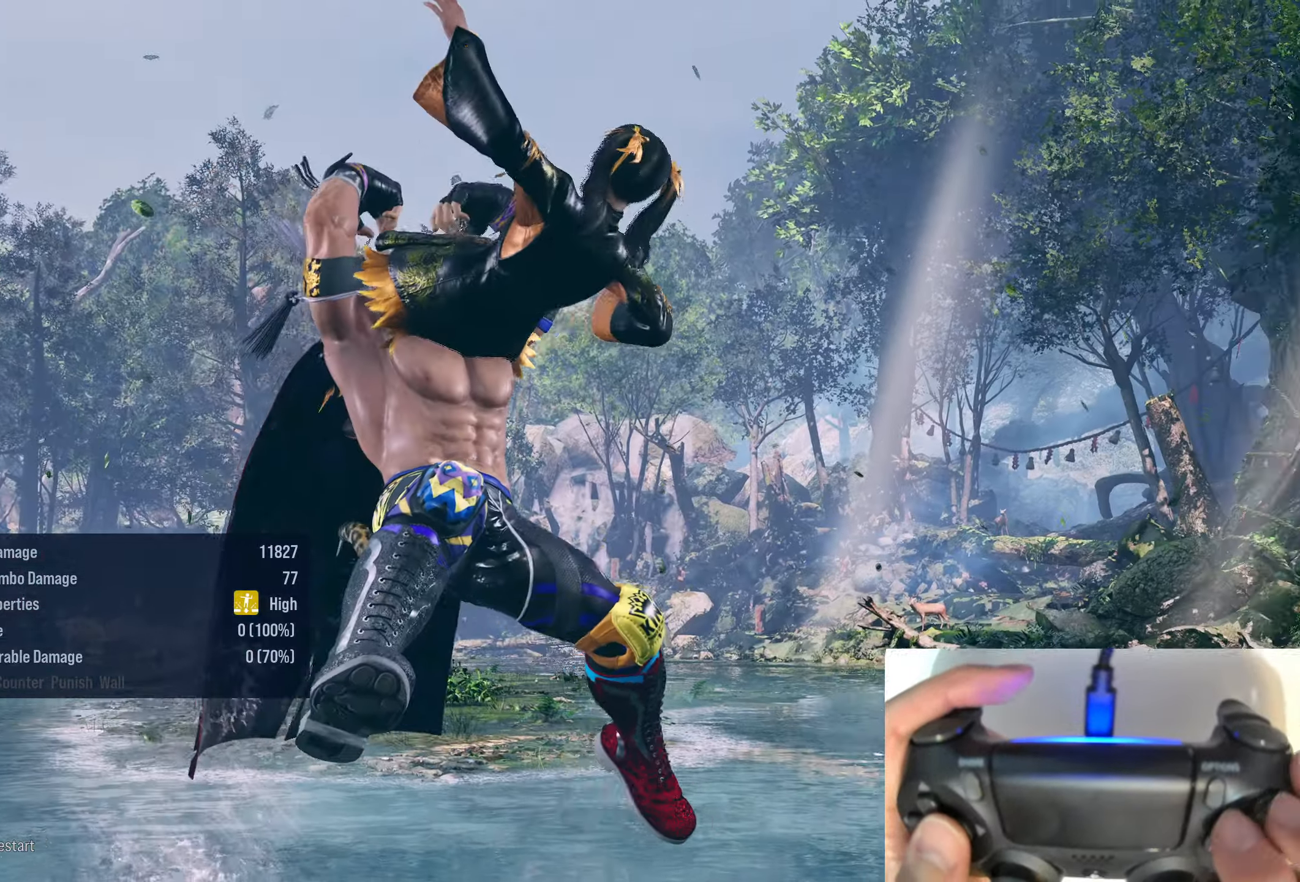
{"buttons": [], "right_stick": "center", "events": []}
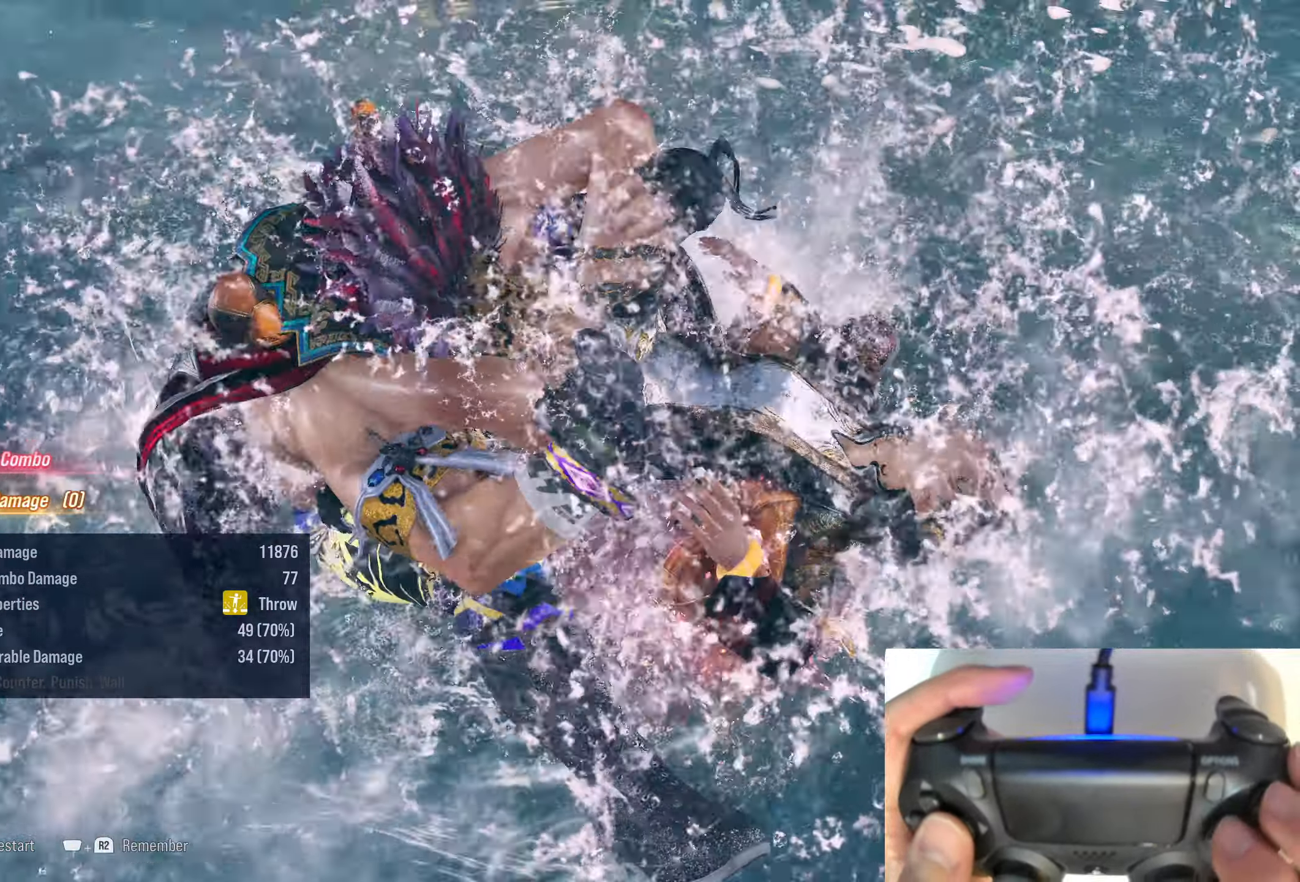
{"buttons": [], "right_stick": "center", "events": []}
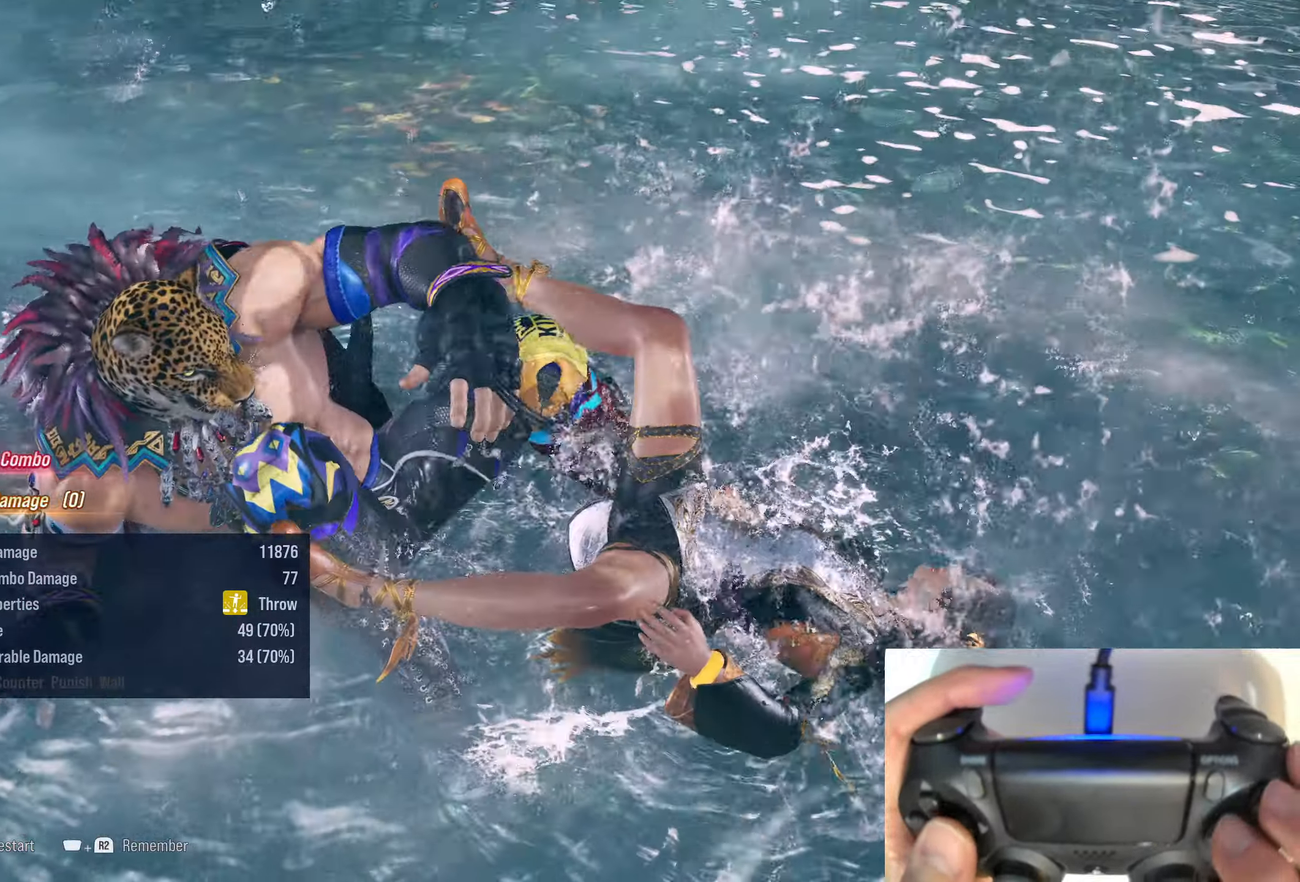
{"buttons": [], "right_stick": "center", "events": [[333, "DPAD_RIGHT", "down"], [500, "DPAD_RIGHT", "up"]]}
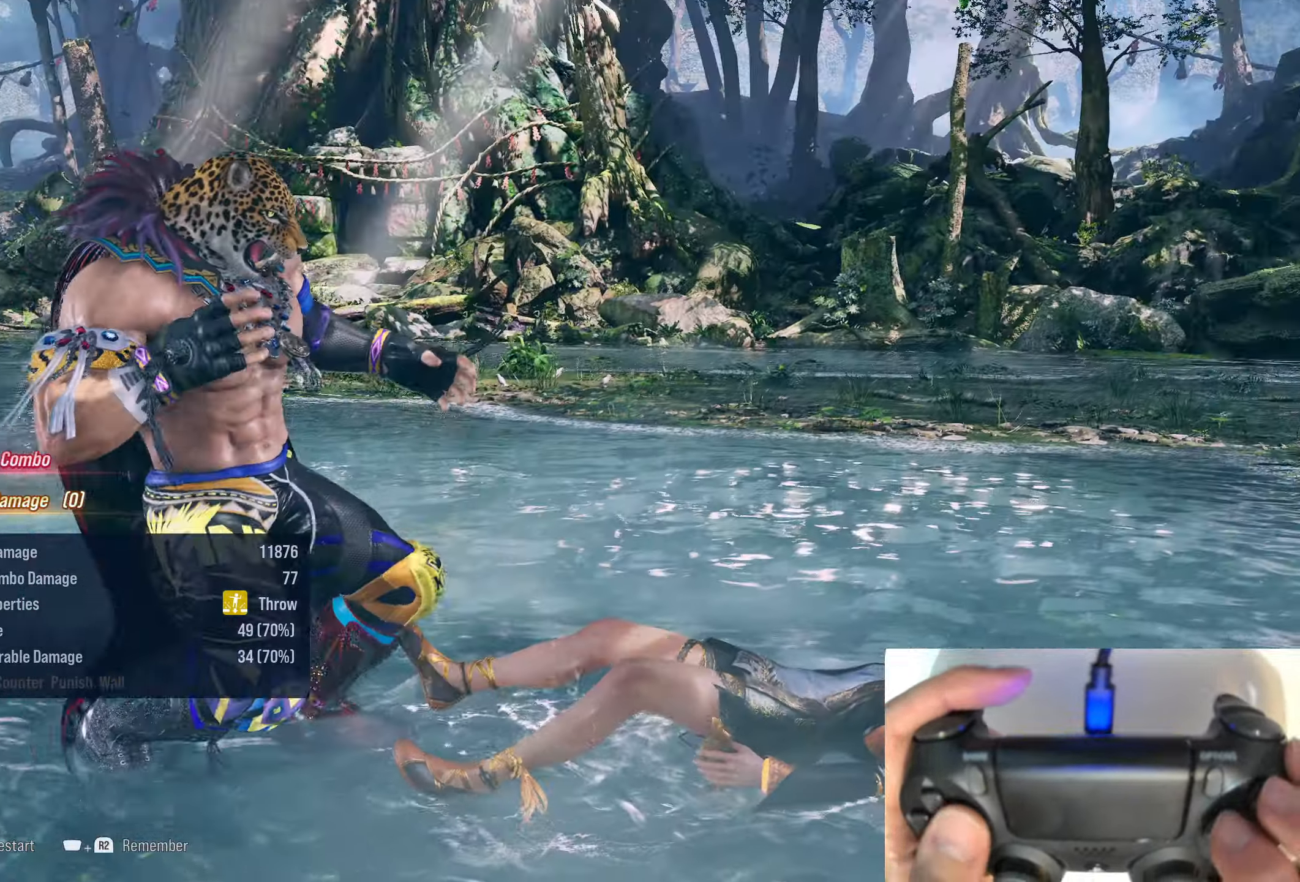
{"buttons": [], "right_stick": "center", "events": [[133, "CIRCLE", "down"], [133, "DPAD_RIGHT", "down"], [133, "DPAD_UP", "down"], [183, "DPAD_RIGHT", "up"], [183, "DPAD_UP", "up"], [216, "CIRCLE", "up"]]}
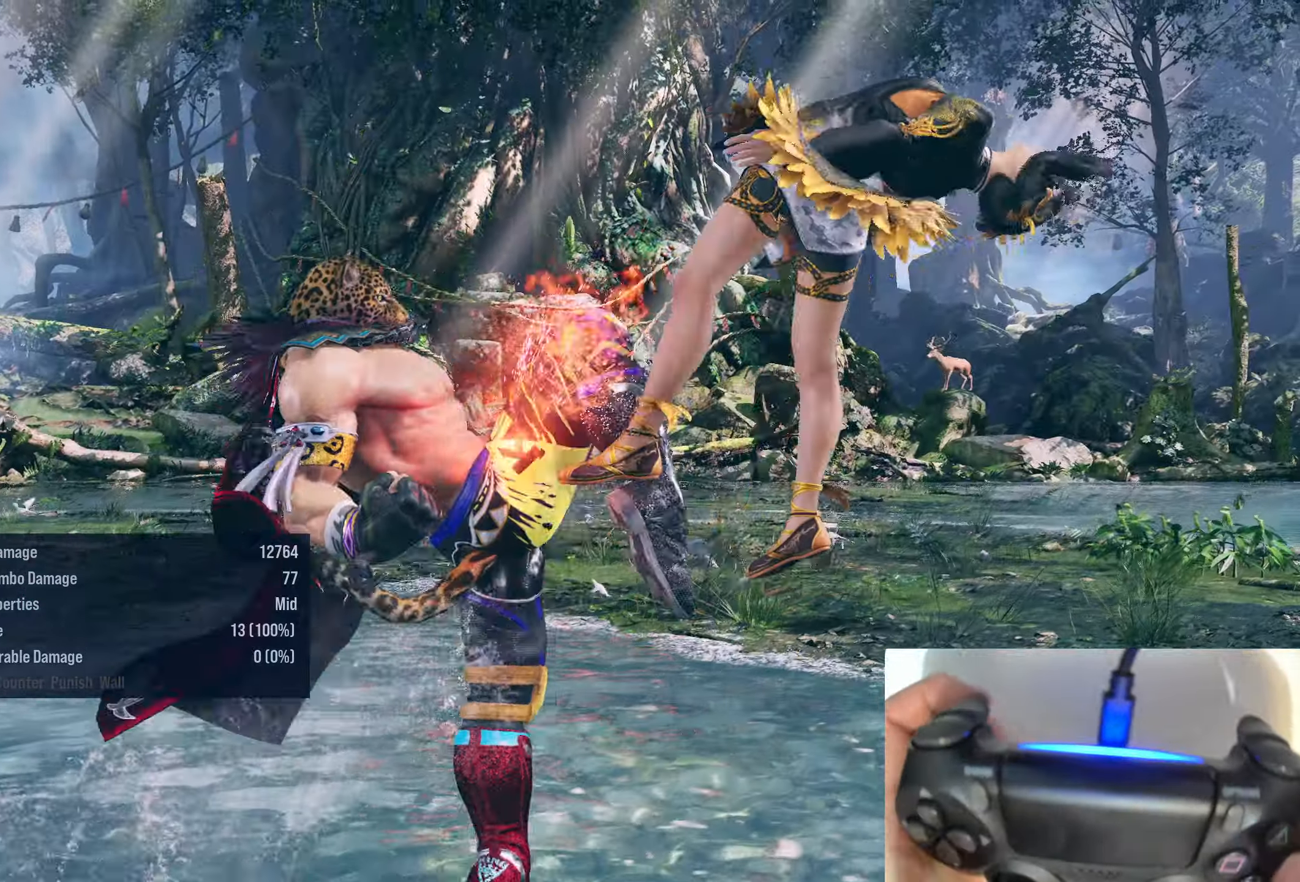
{"buttons": ["R1"], "right_stick": "center", "events": [[100, "DPAD_RIGHT", "down"], [183, "DPAD_RIGHT", "up"], [283, "DPAD_RIGHT", "down"], [316, "DPAD_RIGHT", "up"], [366, "DPAD_RIGHT", "down"], [383, "R1", "down"], [483, "DPAD_RIGHT", "up"]]}
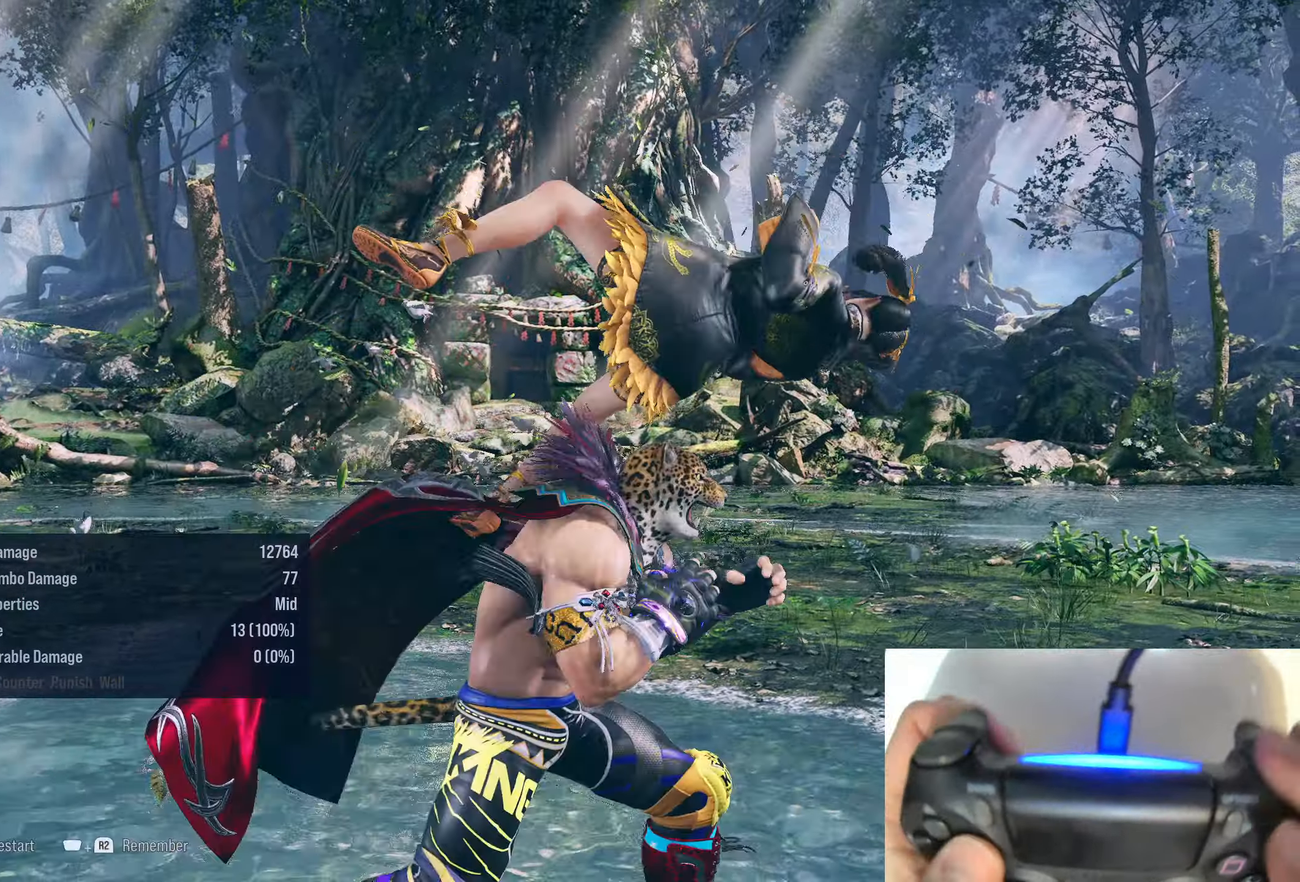
{"buttons": [], "right_stick": "center", "events": [[33, "R1", "up"]]}
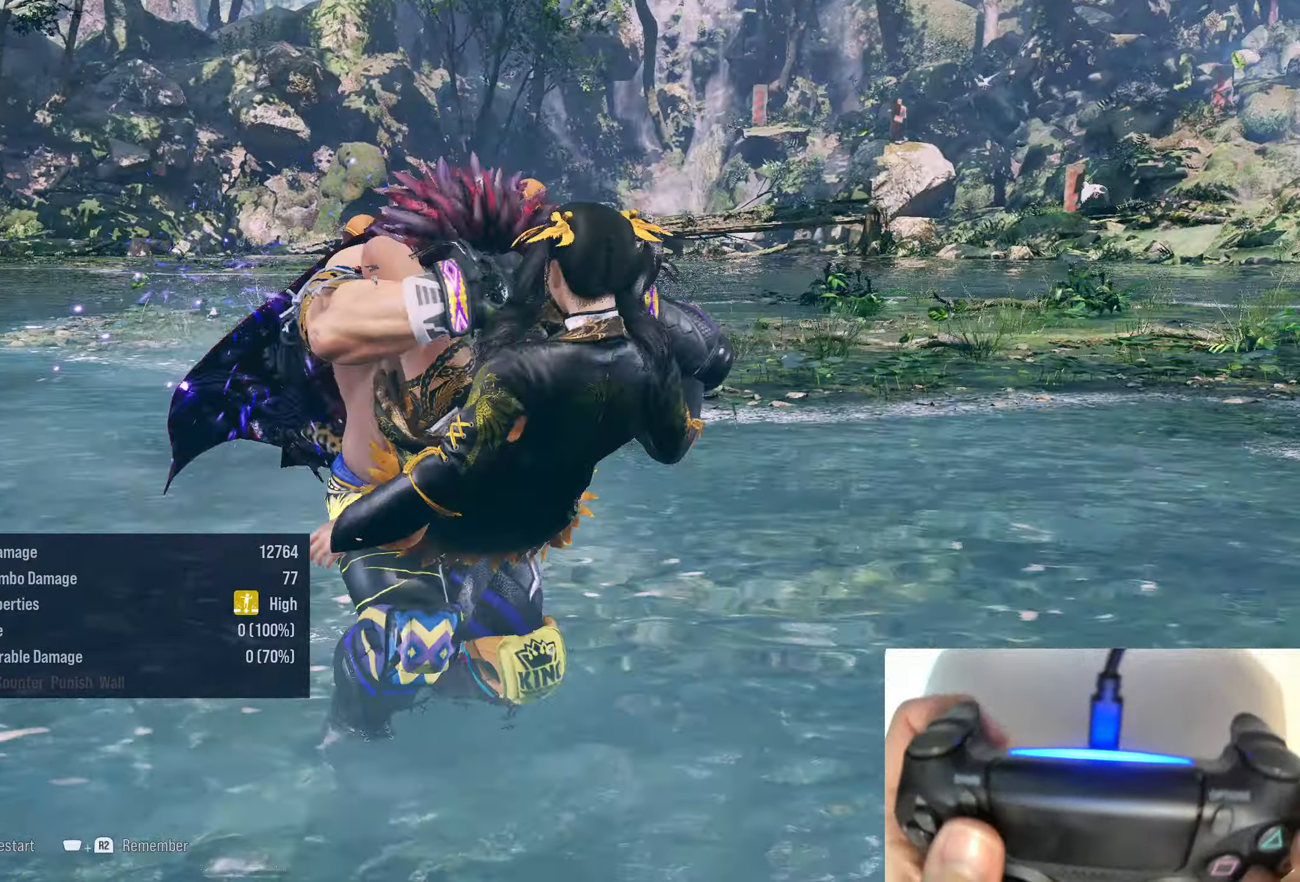
{"buttons": [], "right_stick": "center", "events": []}
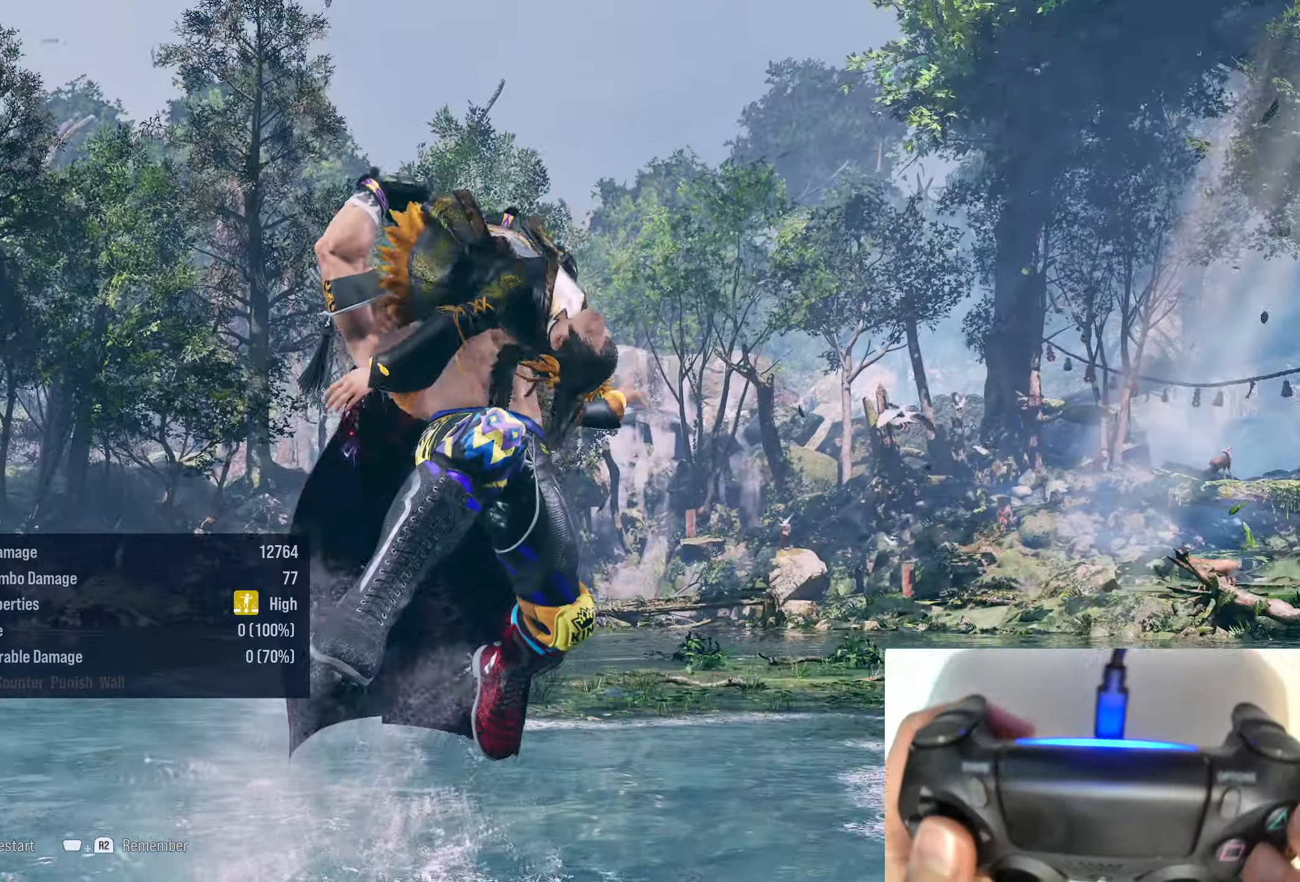
{"buttons": [], "right_stick": "center", "events": []}
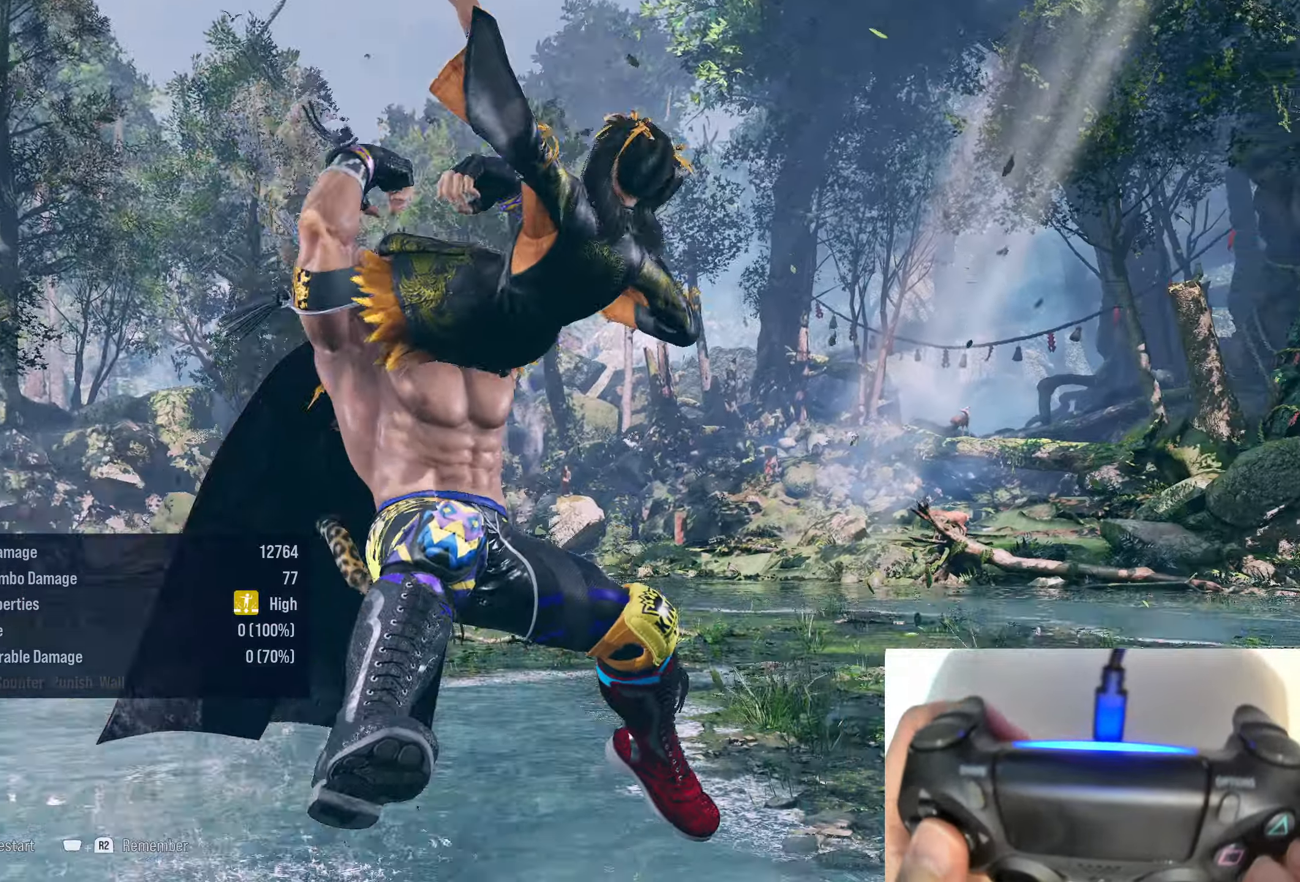
{"buttons": [], "right_stick": "center", "events": []}
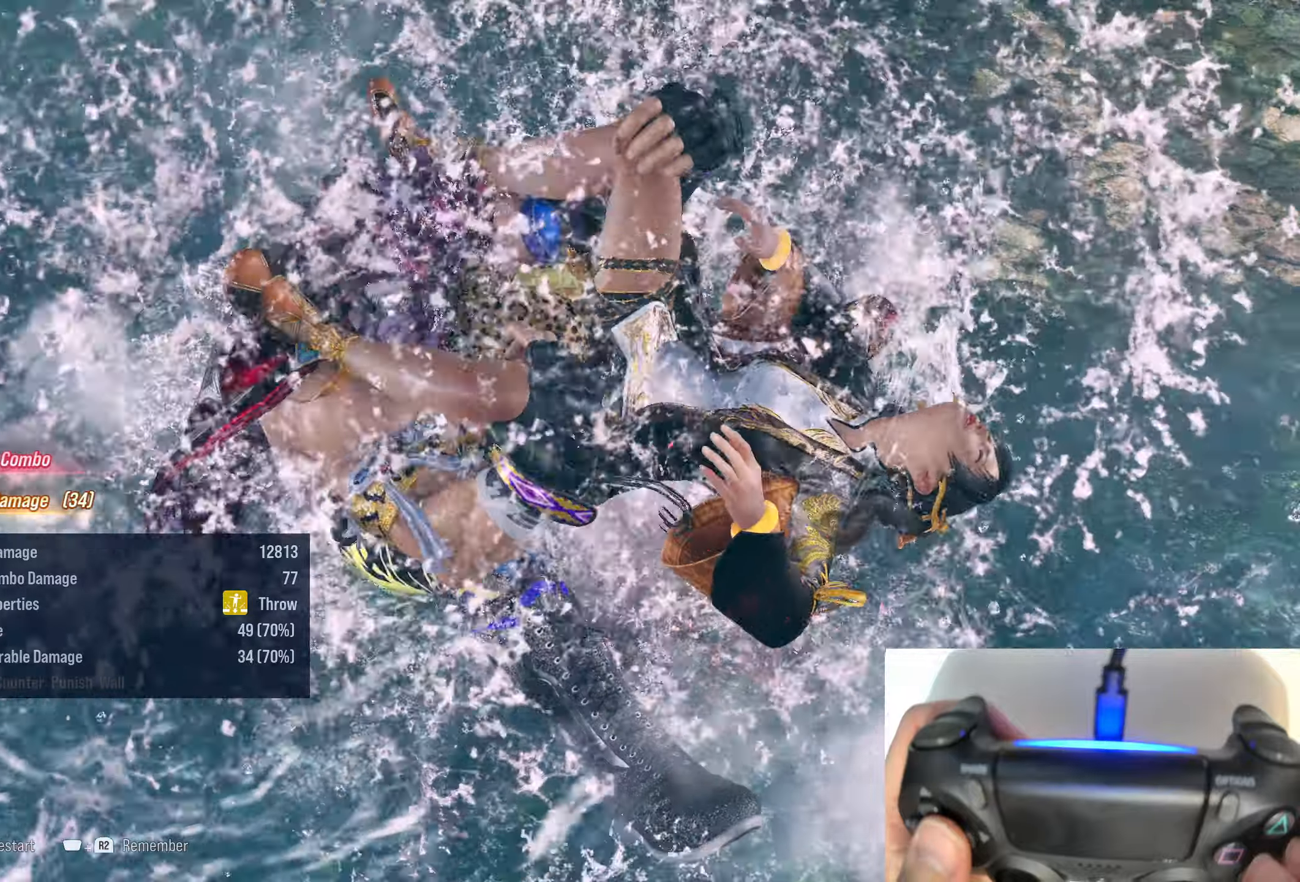
{"buttons": [], "right_stick": "center", "events": []}
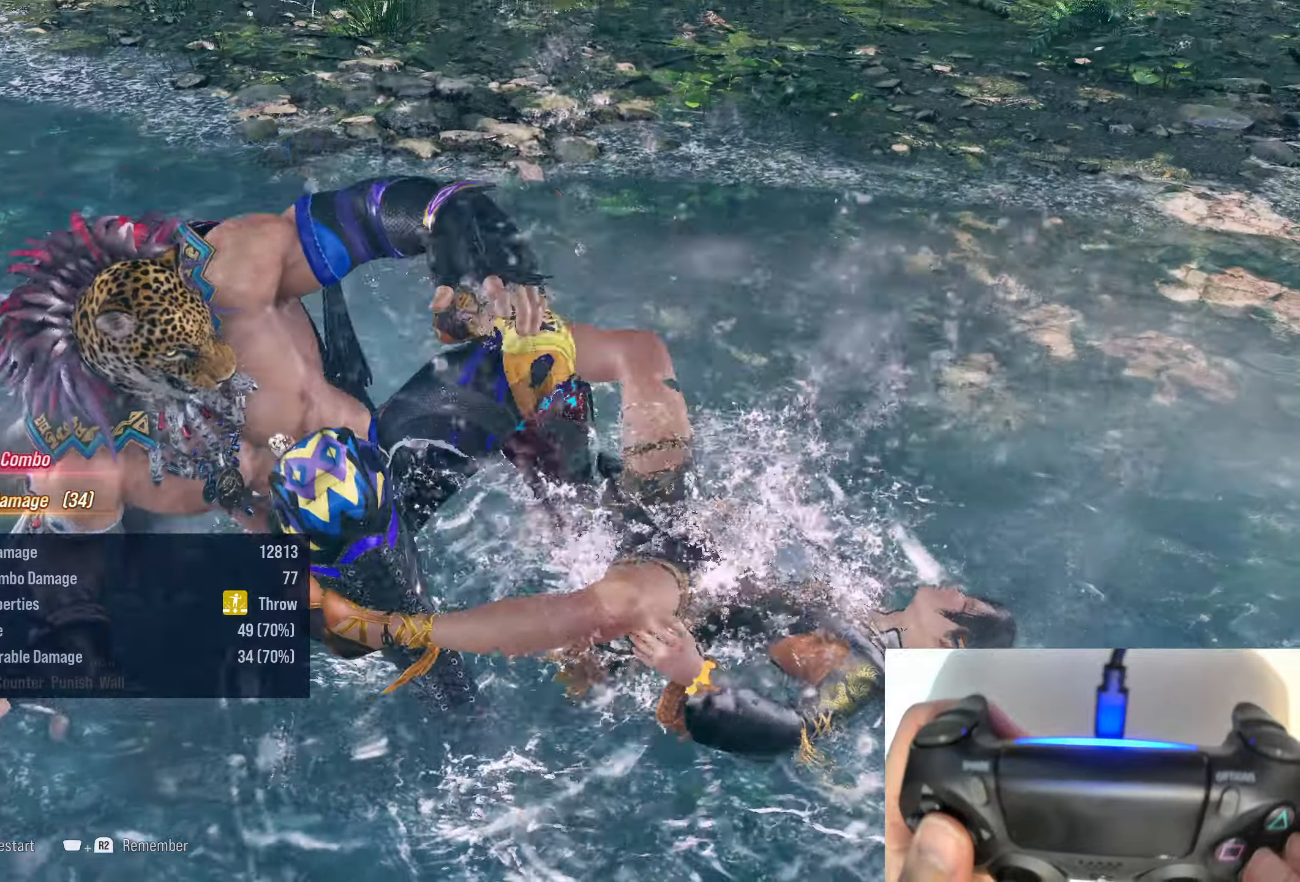
{"buttons": [], "right_stick": "center", "events": []}
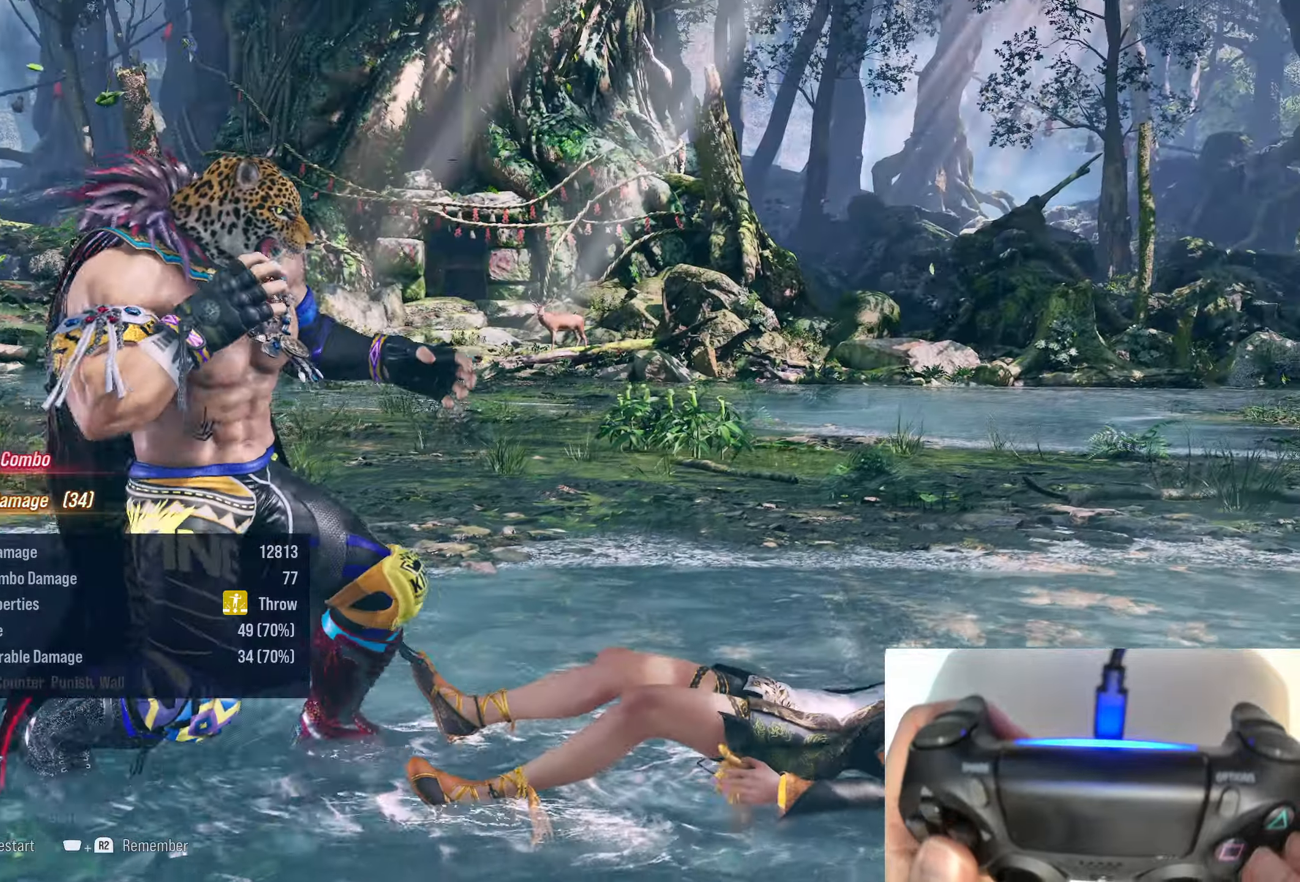
{"buttons": ["CIRCLE", "DPAD_UP", "DPAD_RIGHT"], "right_stick": "center", "events": [[16, "DPAD_RIGHT", "down"], [166, "DPAD_RIGHT", "up"], [350, "DPAD_UP", "down"], [383, "DPAD_RIGHT", "down"], [400, "CIRCLE", "down"]]}
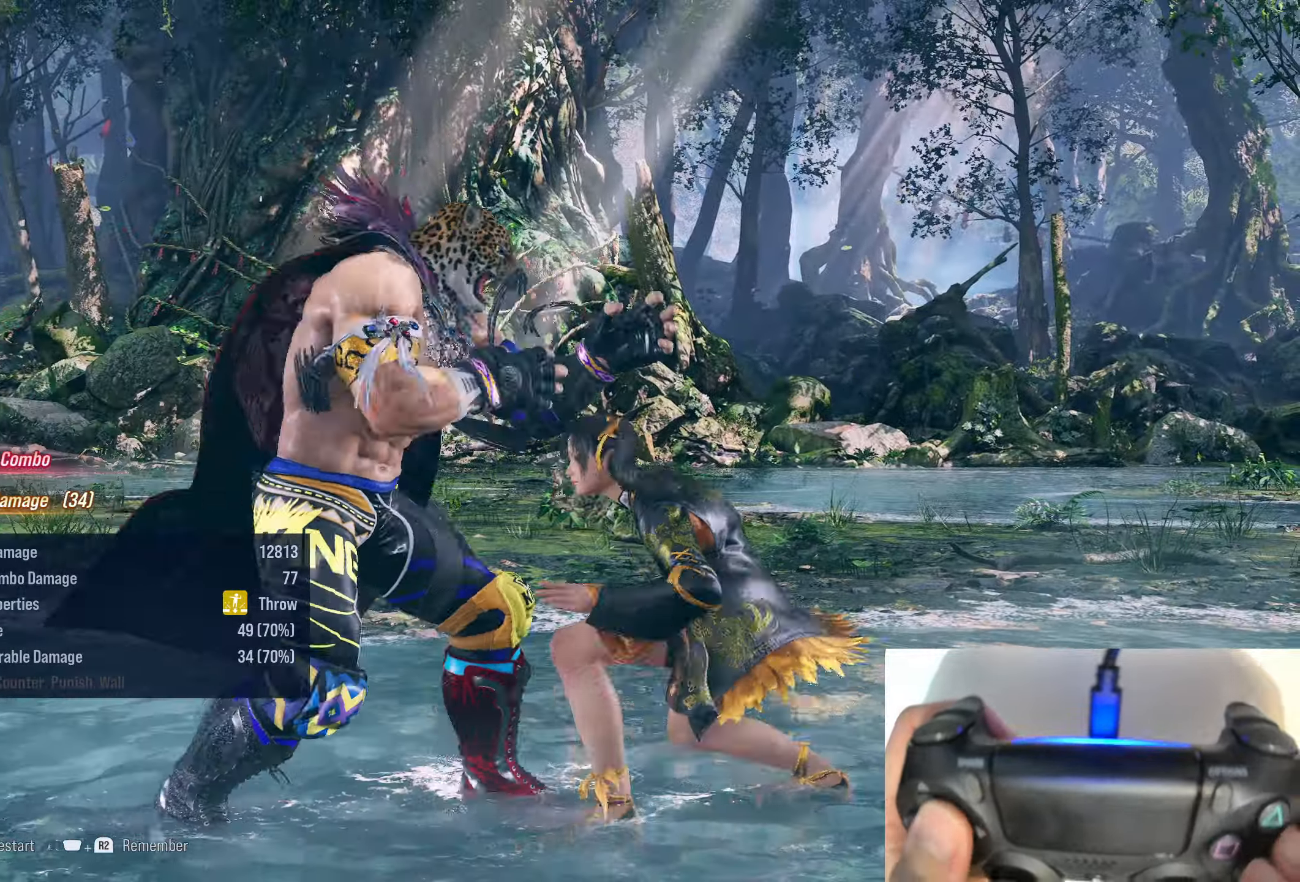
{"buttons": ["DPAD_RIGHT"], "right_stick": "center", "events": [[16, "DPAD_RIGHT", "up"], [50, "DPAD_UP", "up"], [83, "CIRCLE", "up"], [483, "DPAD_RIGHT", "down"]]}
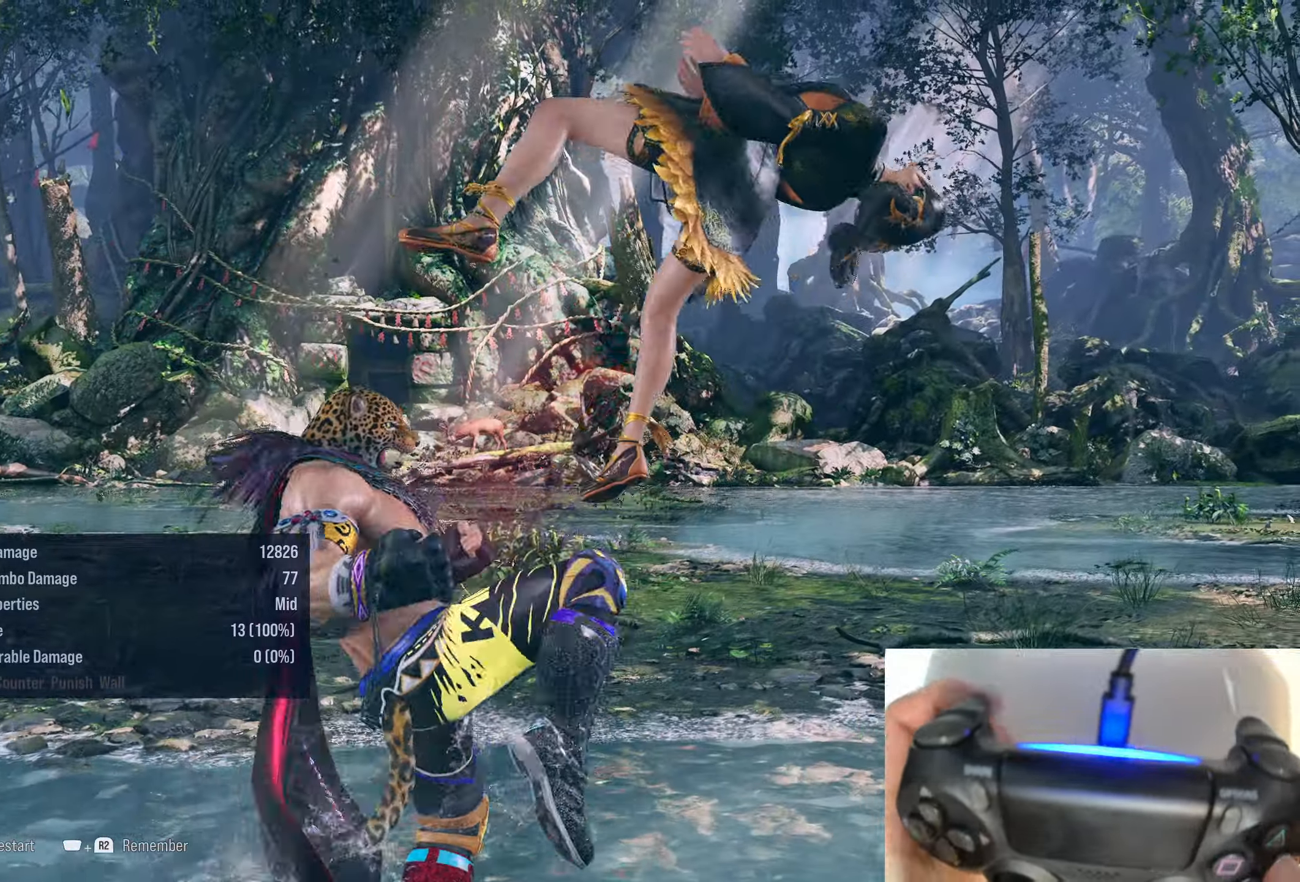
{"buttons": [], "right_stick": "center", "events": [[50, "DPAD_RIGHT", "up"], [116, "DPAD_RIGHT", "down"], [183, "DPAD_RIGHT", "up"], [216, "DPAD_RIGHT", "down"], [233, "R1", "down"], [366, "DPAD_RIGHT", "up"], [416, "R1", "up"]]}
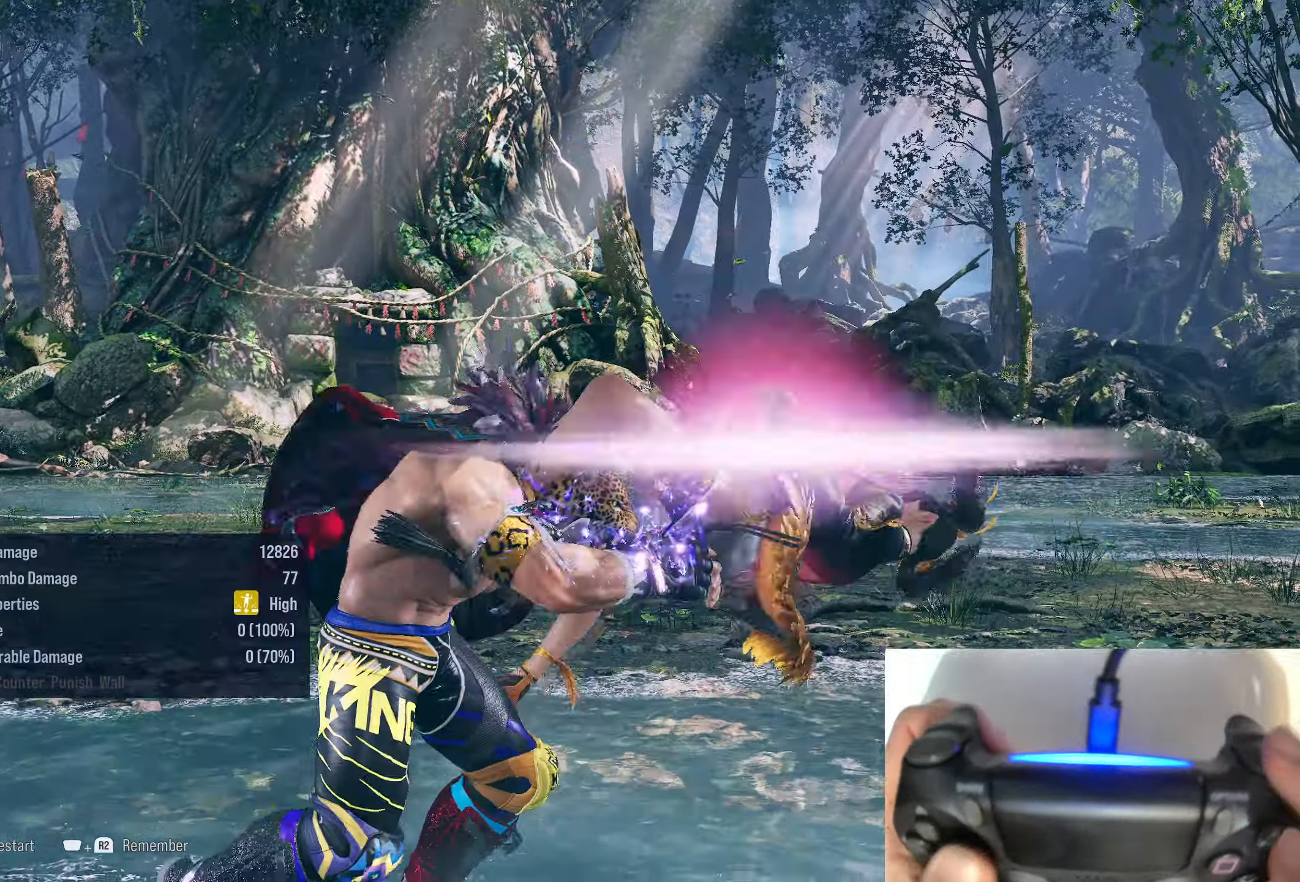
{"buttons": [], "right_stick": "center", "events": []}
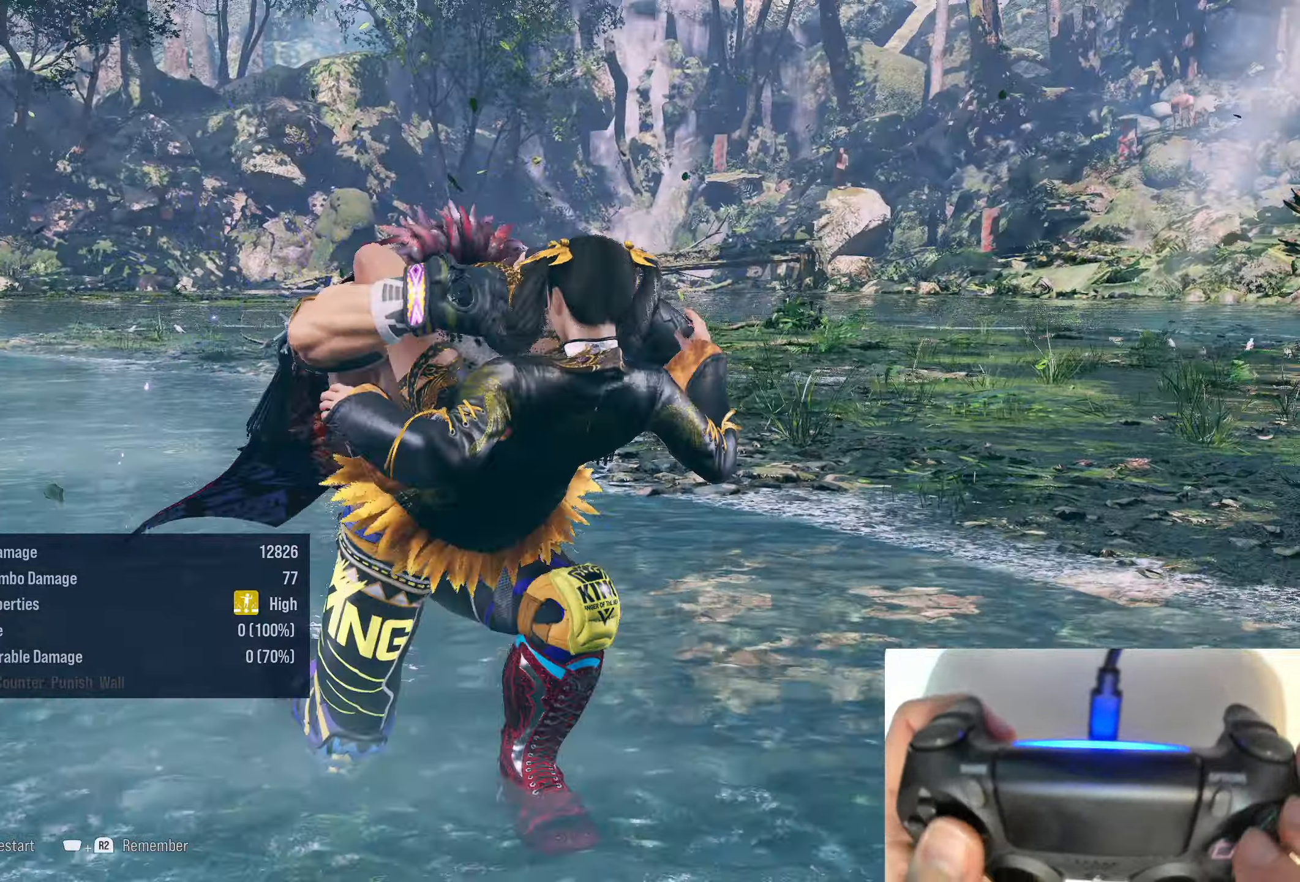
{"buttons": [], "right_stick": "center", "events": []}
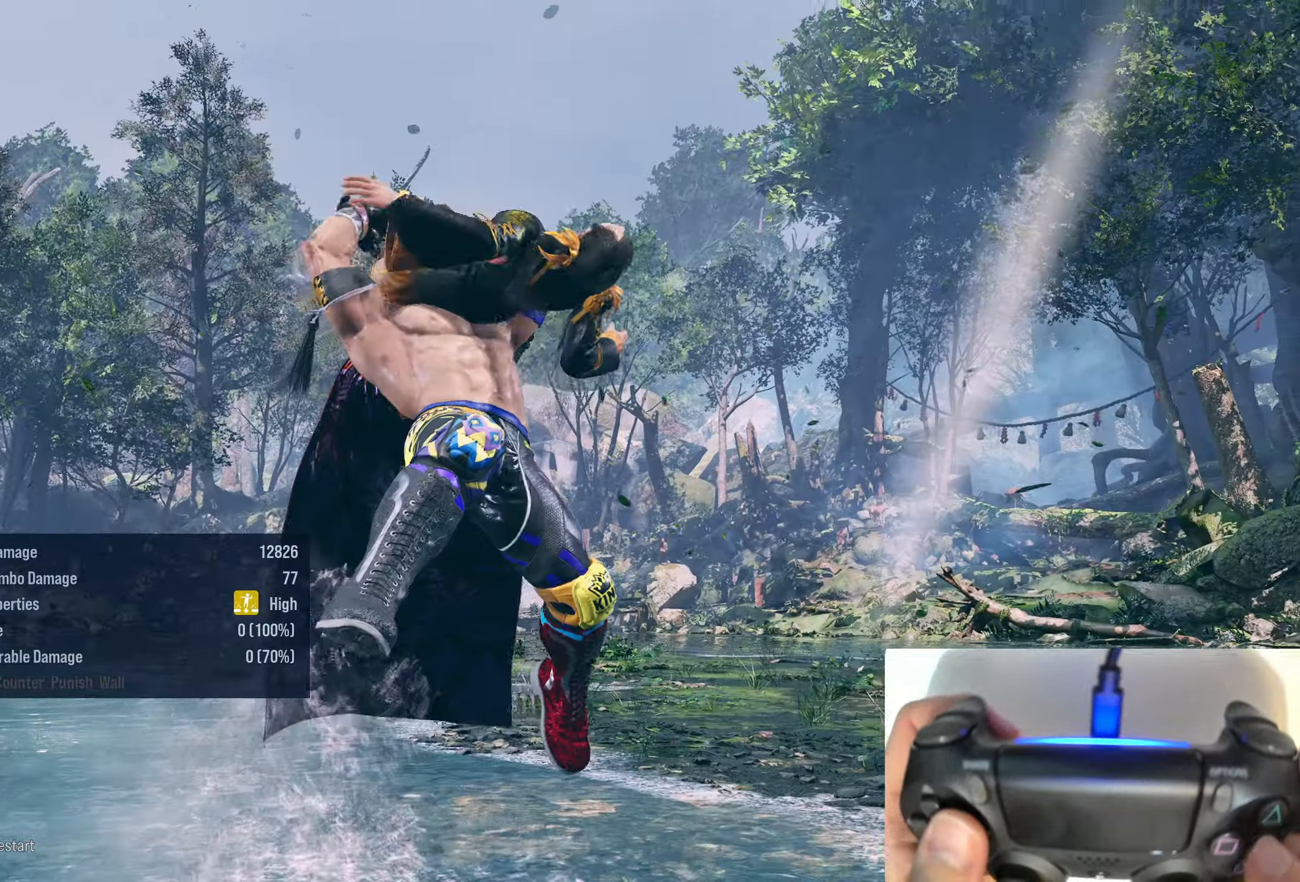
{"buttons": [], "right_stick": "center", "events": []}
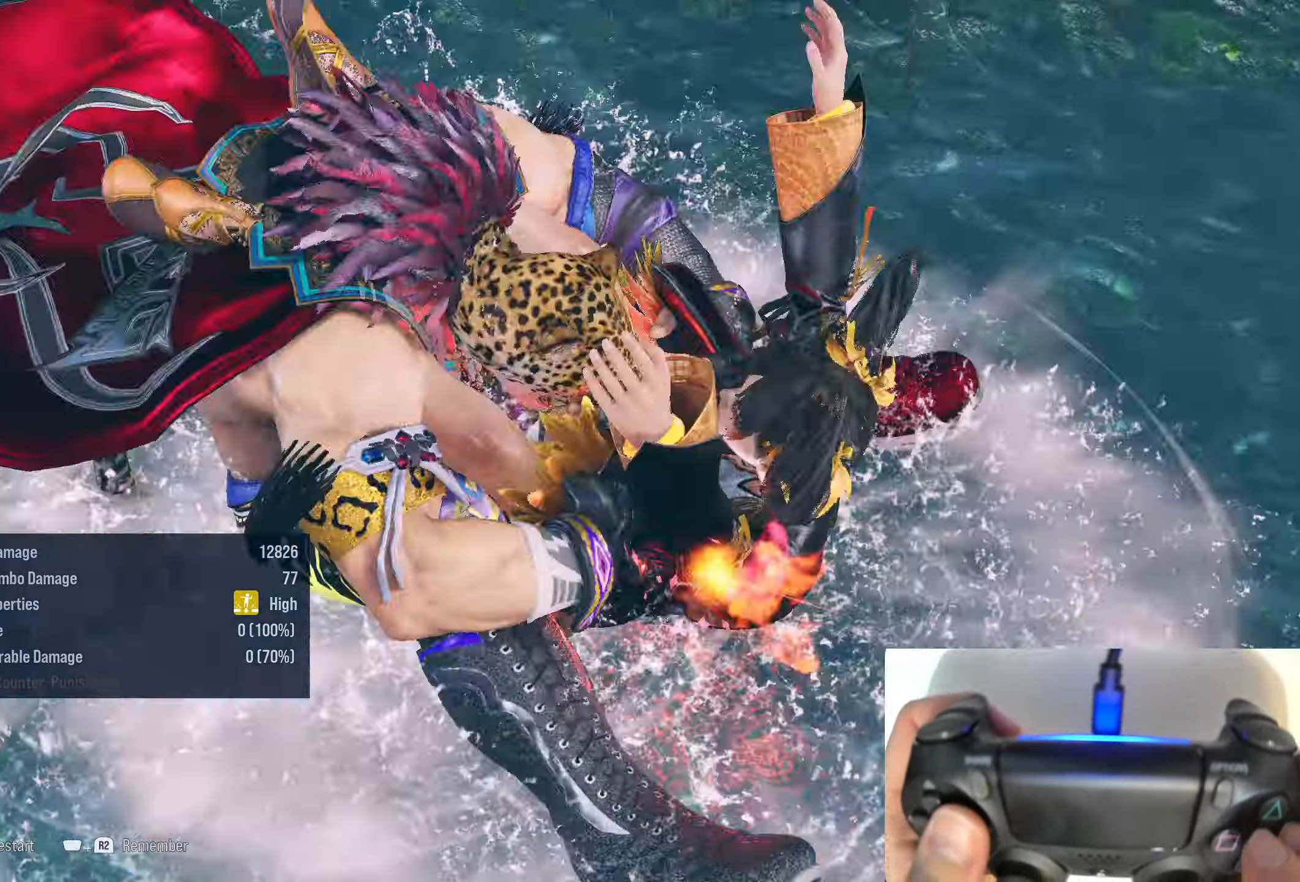
{"buttons": [], "right_stick": "center", "events": []}
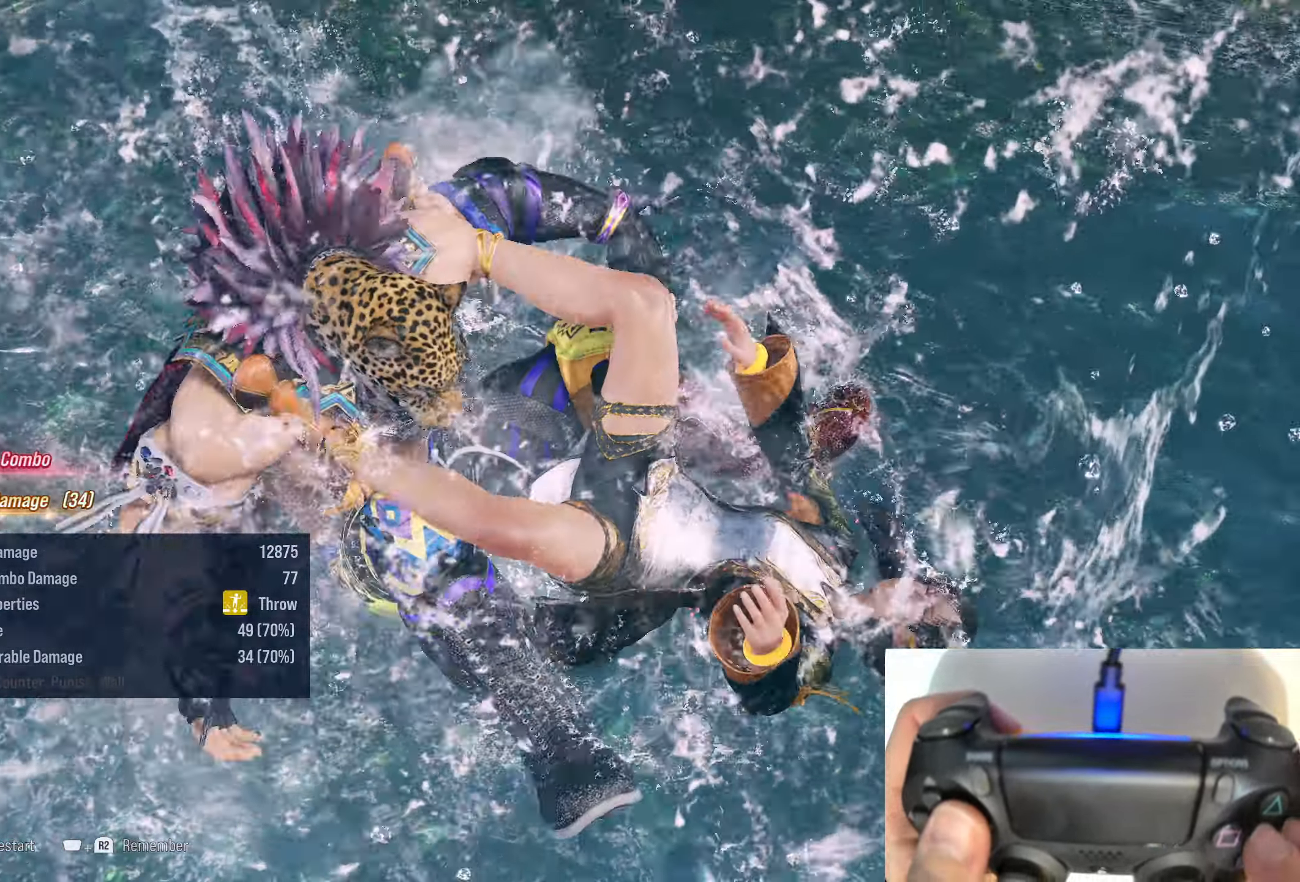
{"buttons": [], "right_stick": "center", "events": []}